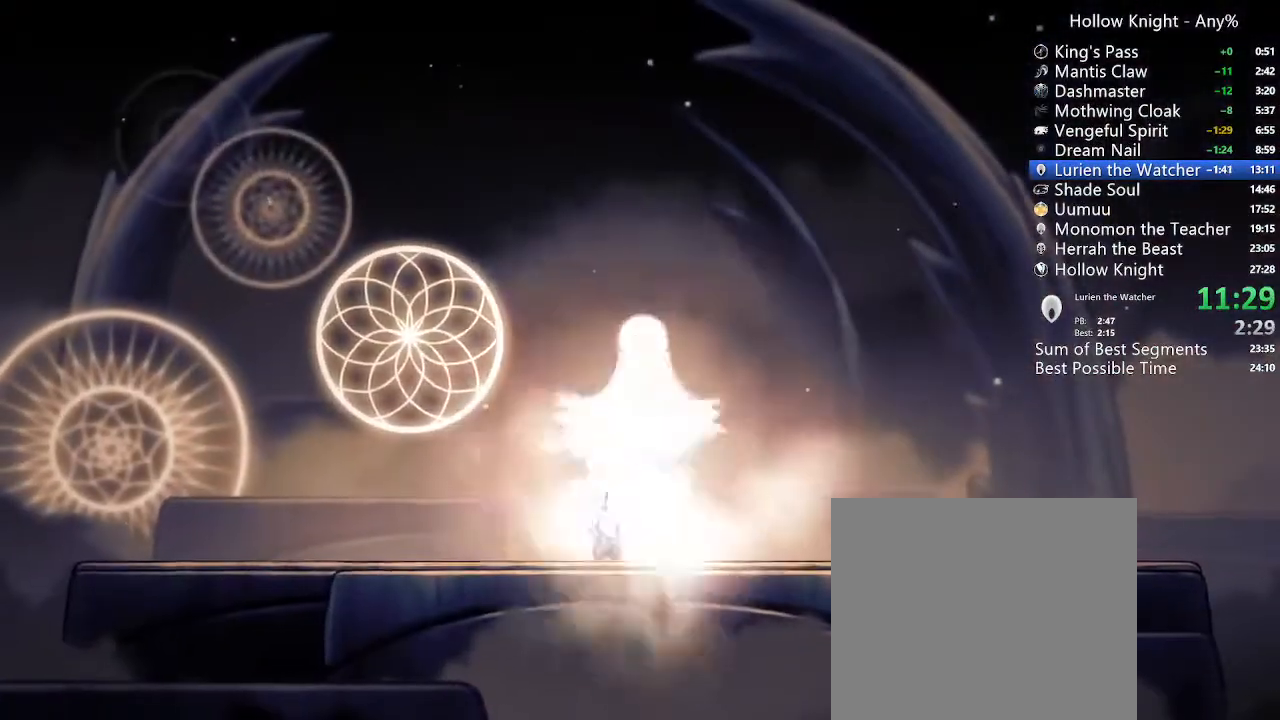
Gameplay with a controller (Xbox layout); each line is a JSON object with the inputs held at the frame after it. "events" lists button and stick changes between this image and that frame as [ms after this image, input, new state], when the widget could be followed in between. Not read: L3 R3 SELECT.
{"buttons": ["B"], "left_stick": "center", "right_stick": "center", "events": []}
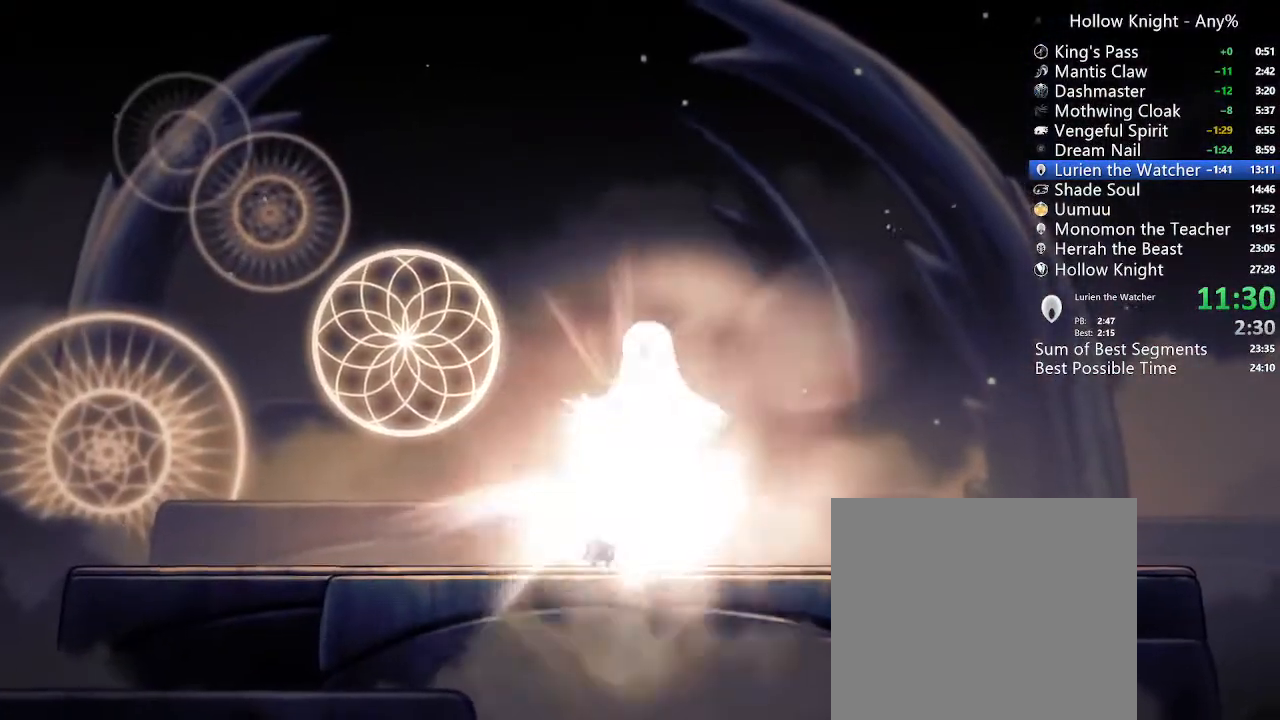
{"buttons": ["B"], "left_stick": "center", "right_stick": "center"}
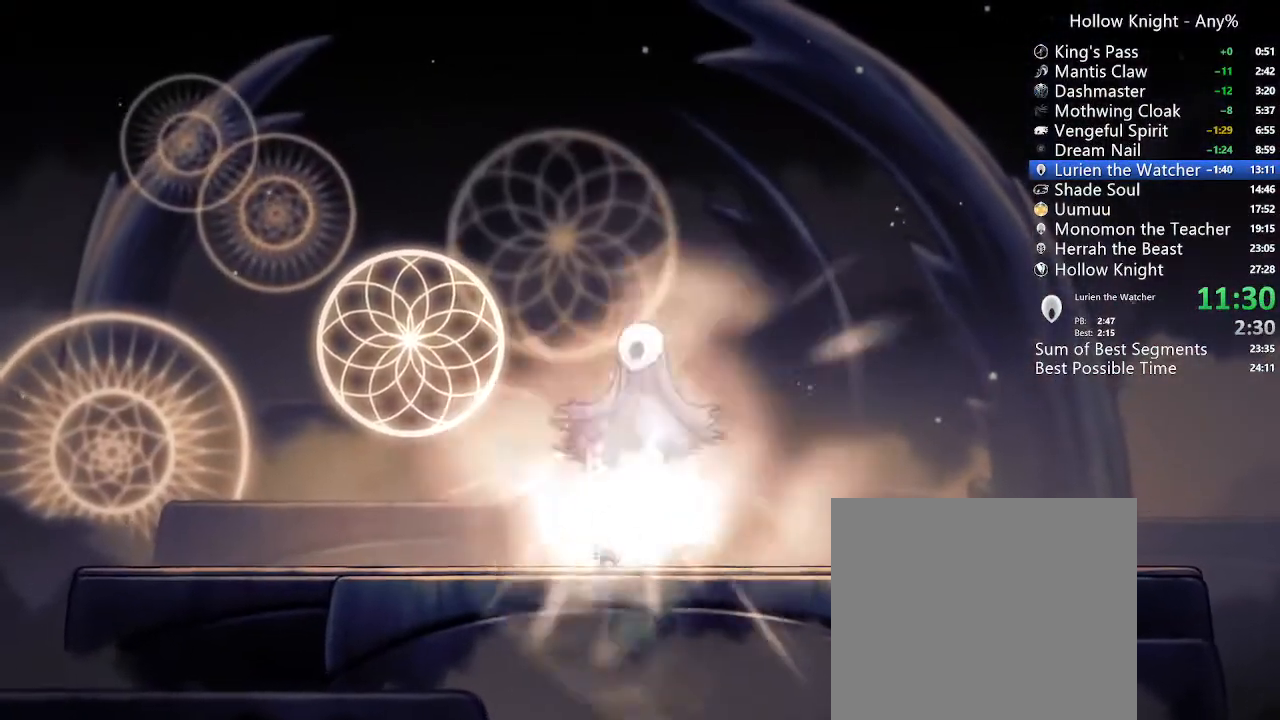
{"buttons": ["B"], "left_stick": "center", "right_stick": "center", "events": []}
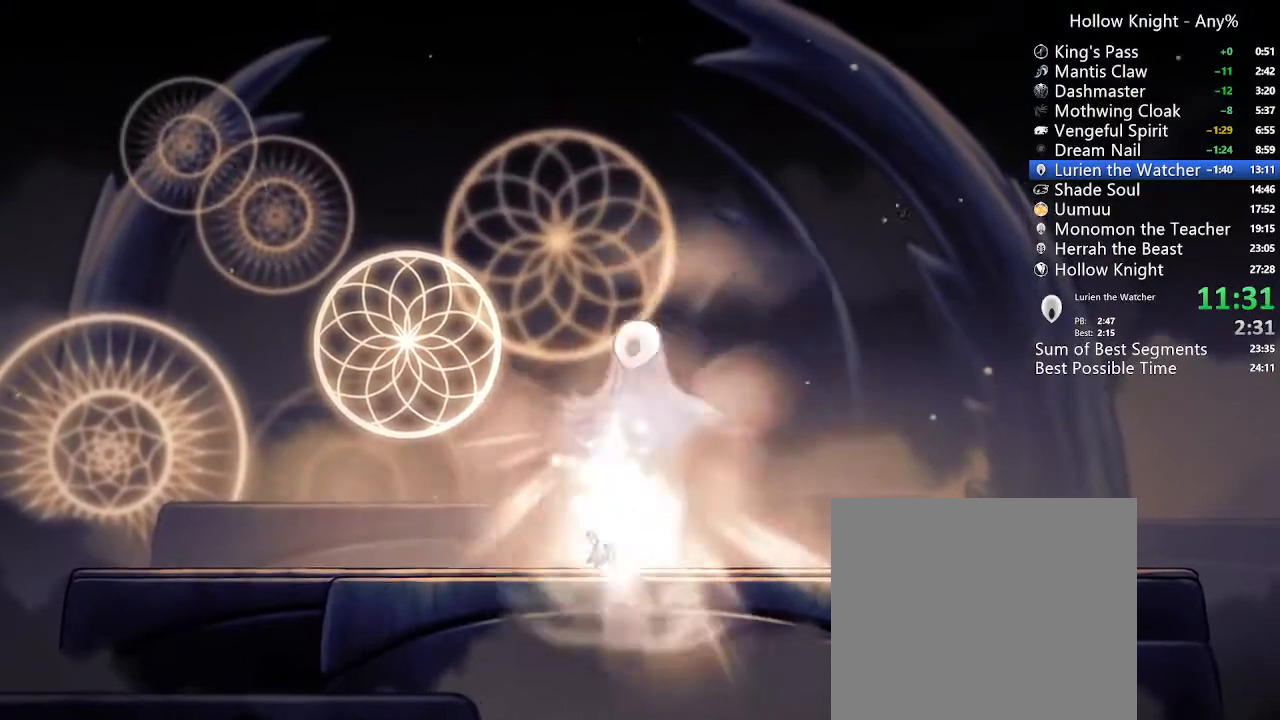
{"buttons": ["B"], "left_stick": "center", "right_stick": "center", "events": []}
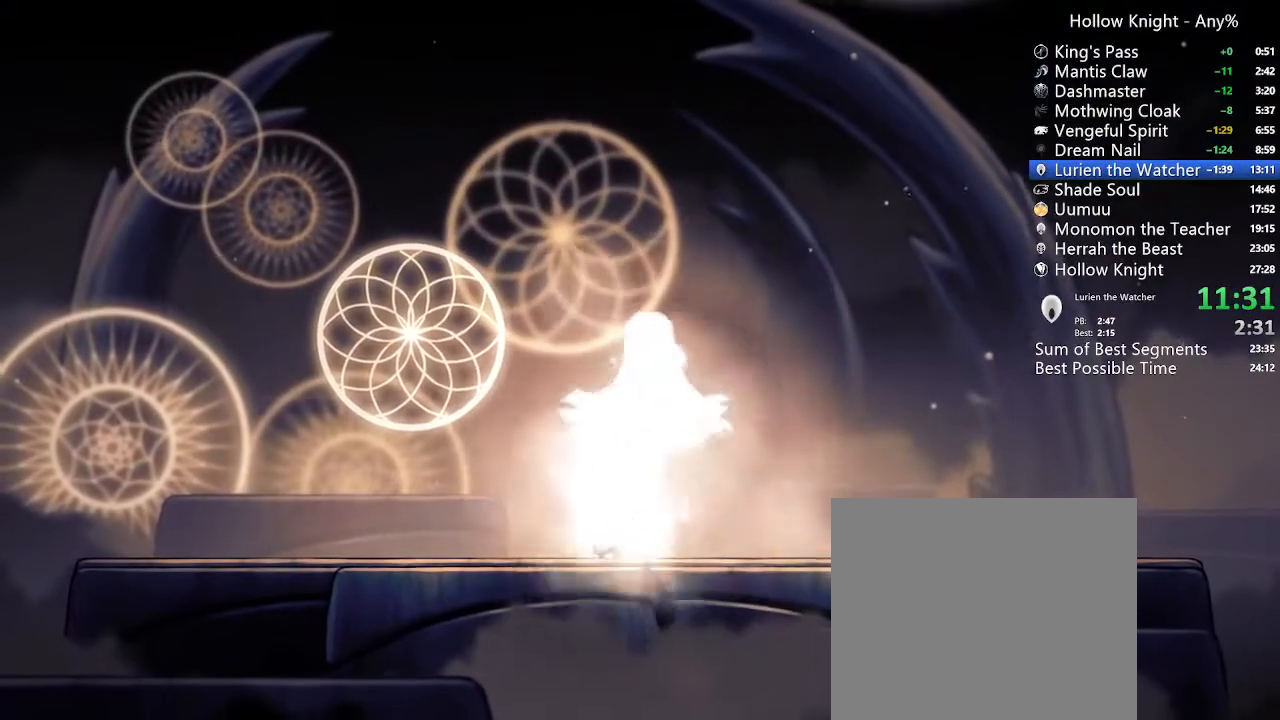
{"buttons": ["B"], "left_stick": "center", "right_stick": "center", "events": []}
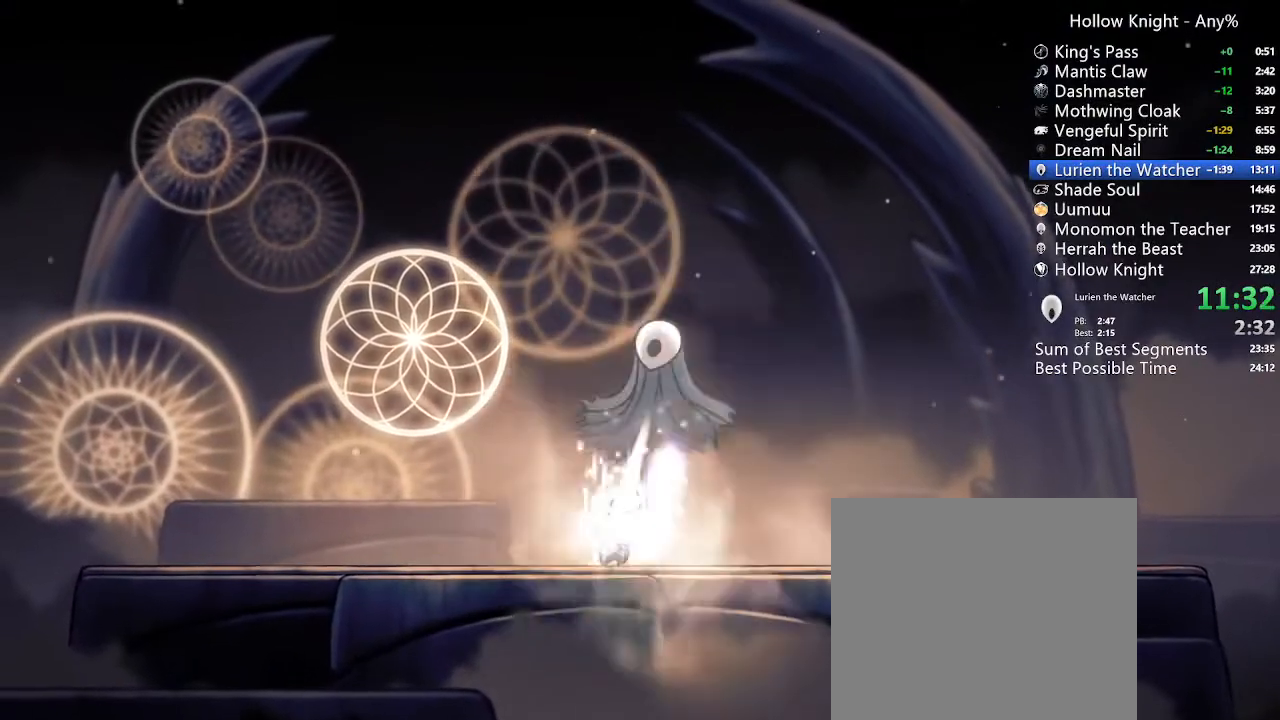
{"buttons": ["B"], "left_stick": "center", "right_stick": "center", "events": []}